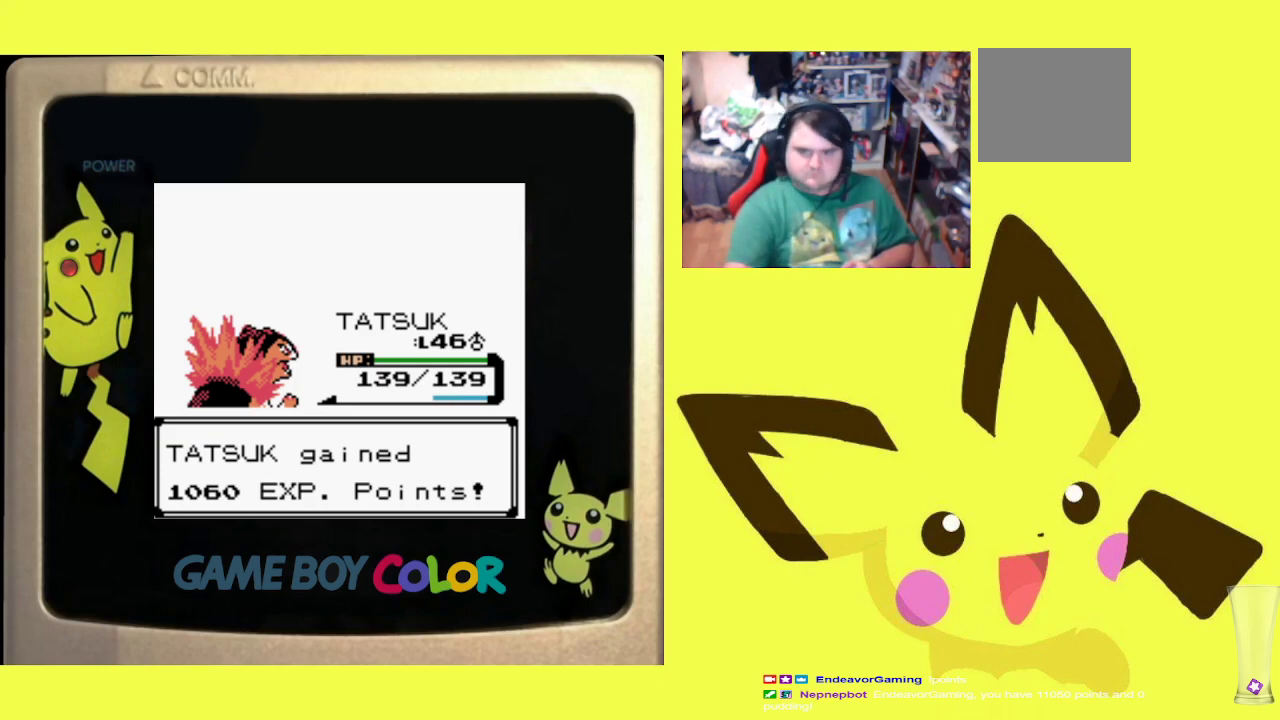
Gameplay with a controller (PlayStation layout); each line is a JSON object with the inputs held at the frame after it. "events" lists button and stick changes between this image and that frame as [ms after this image, input, new state], when the widget could be followed in between. Not read: left_stick right_stick.
{"buttons": [], "events": []}
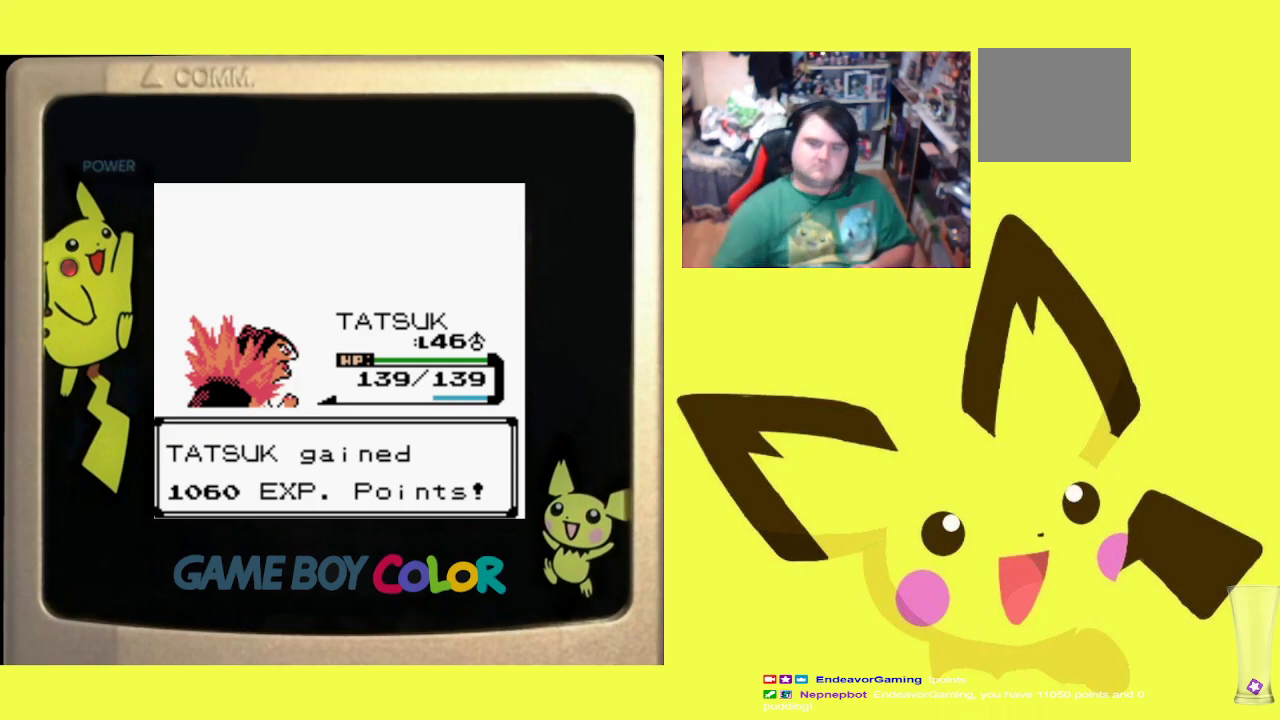
{"buttons": [], "events": [[117, "CROSS", "down"], [267, "CROSS", "up"], [333, "CROSS", "down"], [433, "CROSS", "up"]]}
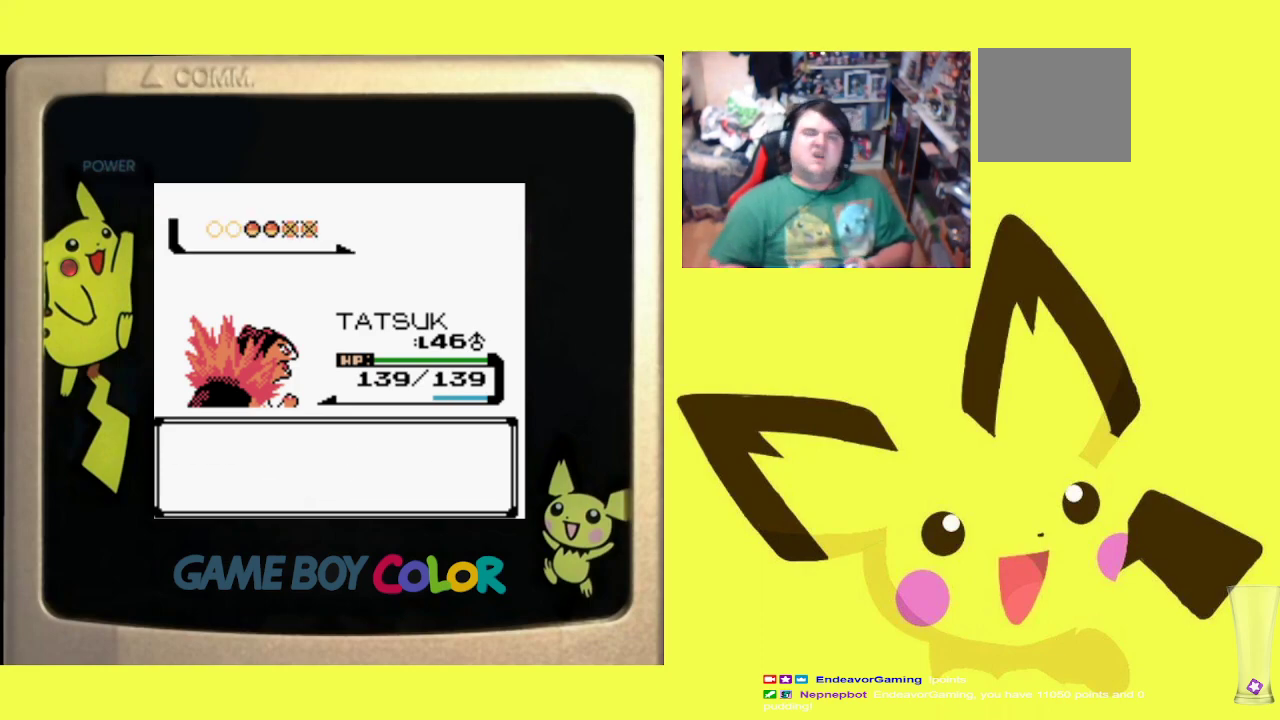
{"buttons": [], "events": [[17, "CROSS", "down"], [100, "CROSS", "up"], [183, "CROSS", "down"], [283, "CROSS", "up"], [367, "CROSS", "down"], [450, "CROSS", "up"]]}
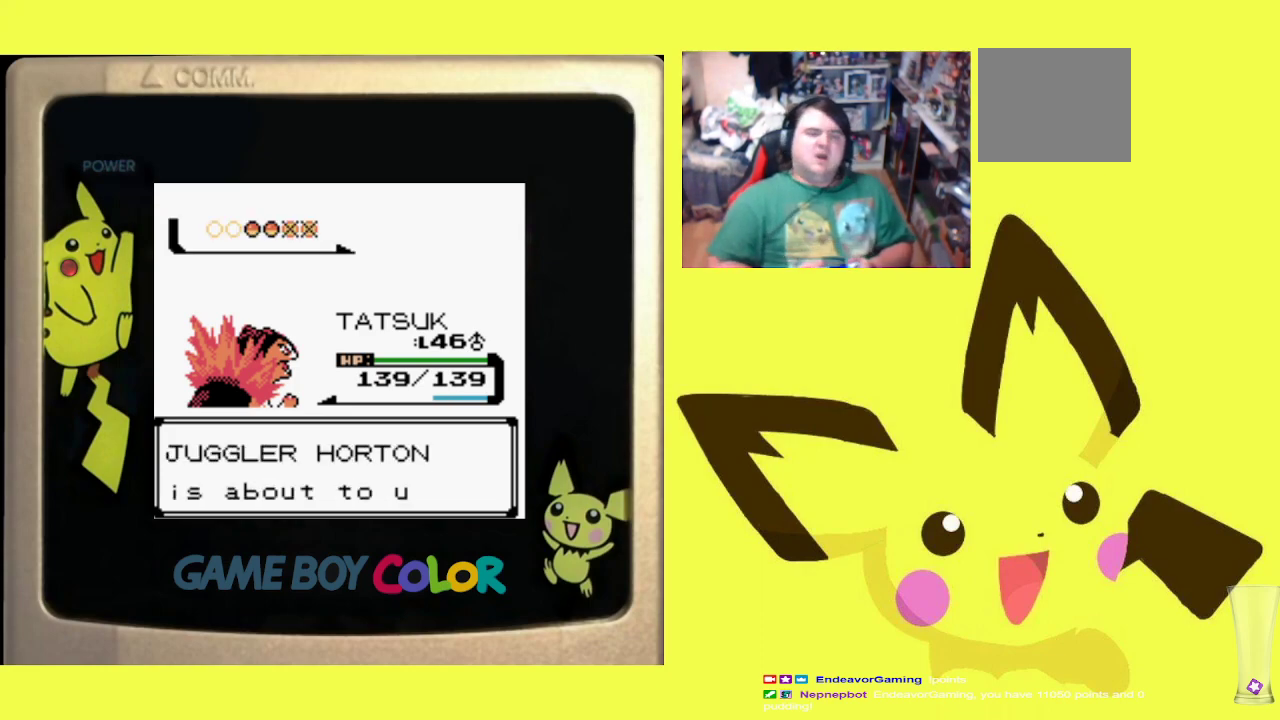
{"buttons": [], "events": [[17, "CROSS", "down"], [117, "CROSS", "up"], [200, "CROSS", "down"], [283, "CROSS", "up"], [367, "CROSS", "down"], [467, "CROSS", "up"]]}
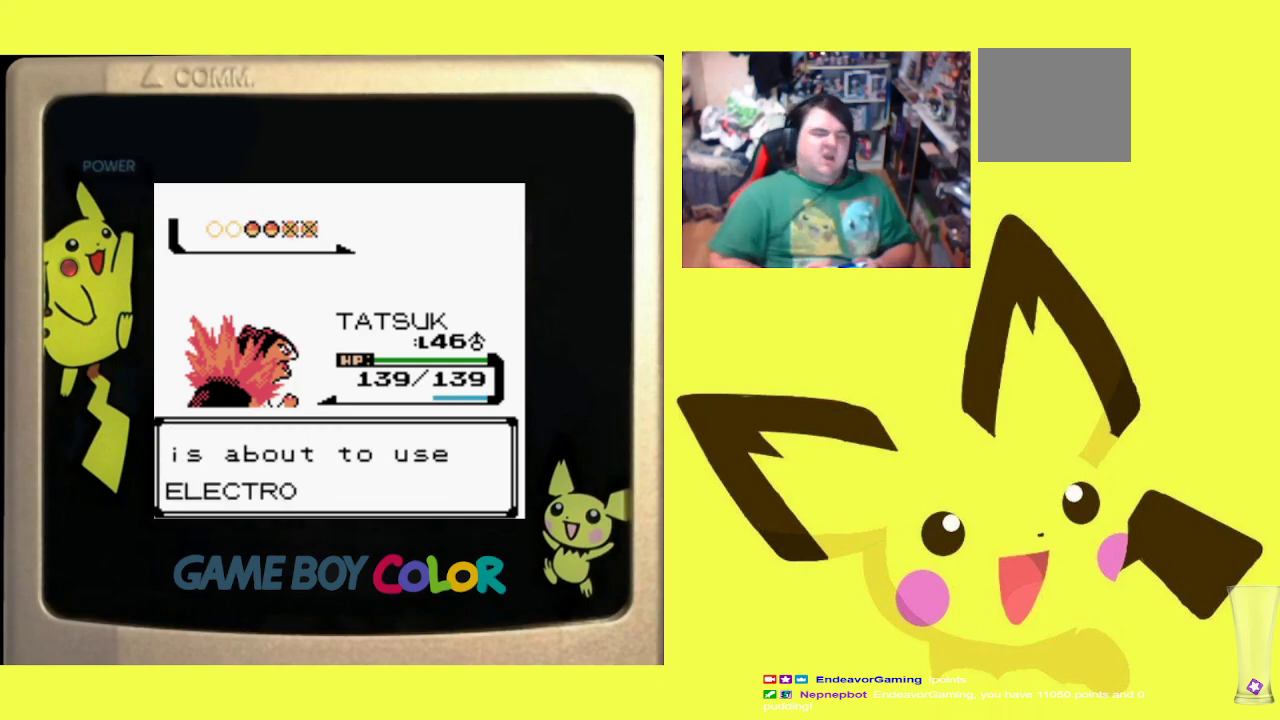
{"buttons": ["CROSS"], "events": [[50, "CROSS", "down"], [150, "CROSS", "up"], [217, "CROSS", "down"], [317, "CROSS", "up"], [433, "CROSS", "down"]]}
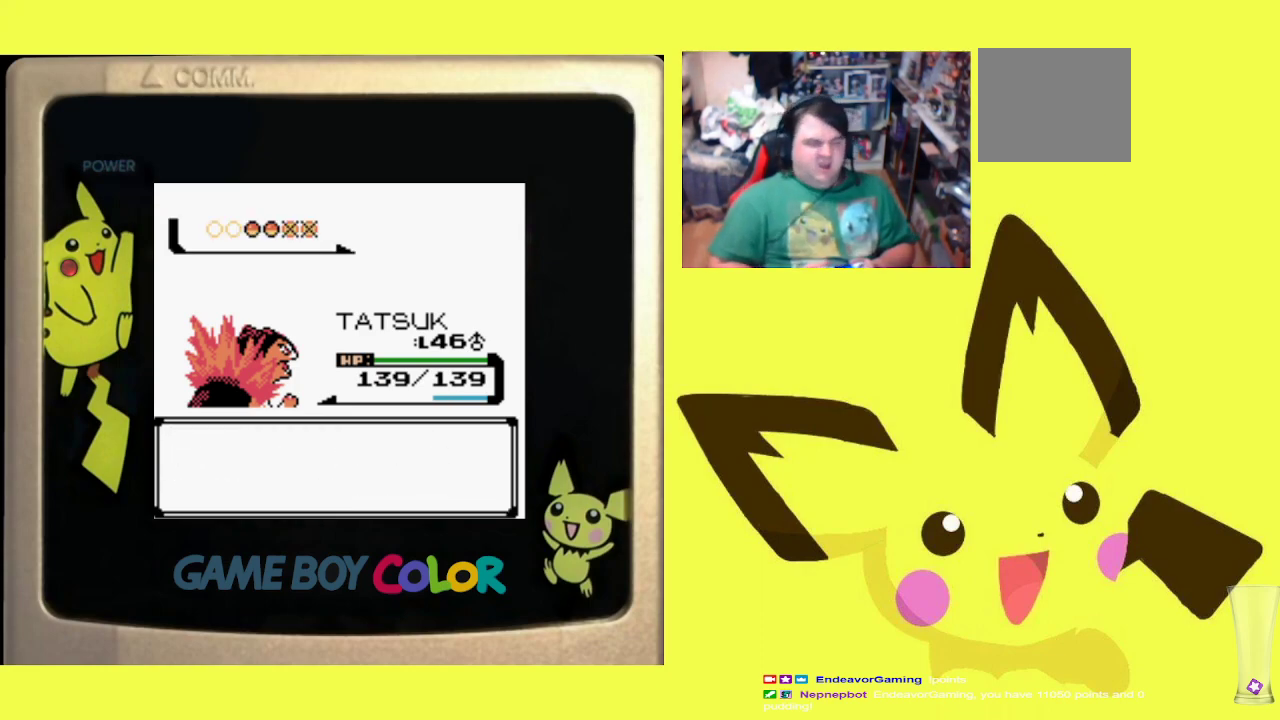
{"buttons": ["CROSS"], "events": [[33, "CROSS", "up"], [100, "CROSS", "down"], [183, "CROSS", "up"], [267, "CROSS", "down"], [350, "CROSS", "up"], [433, "CROSS", "down"]]}
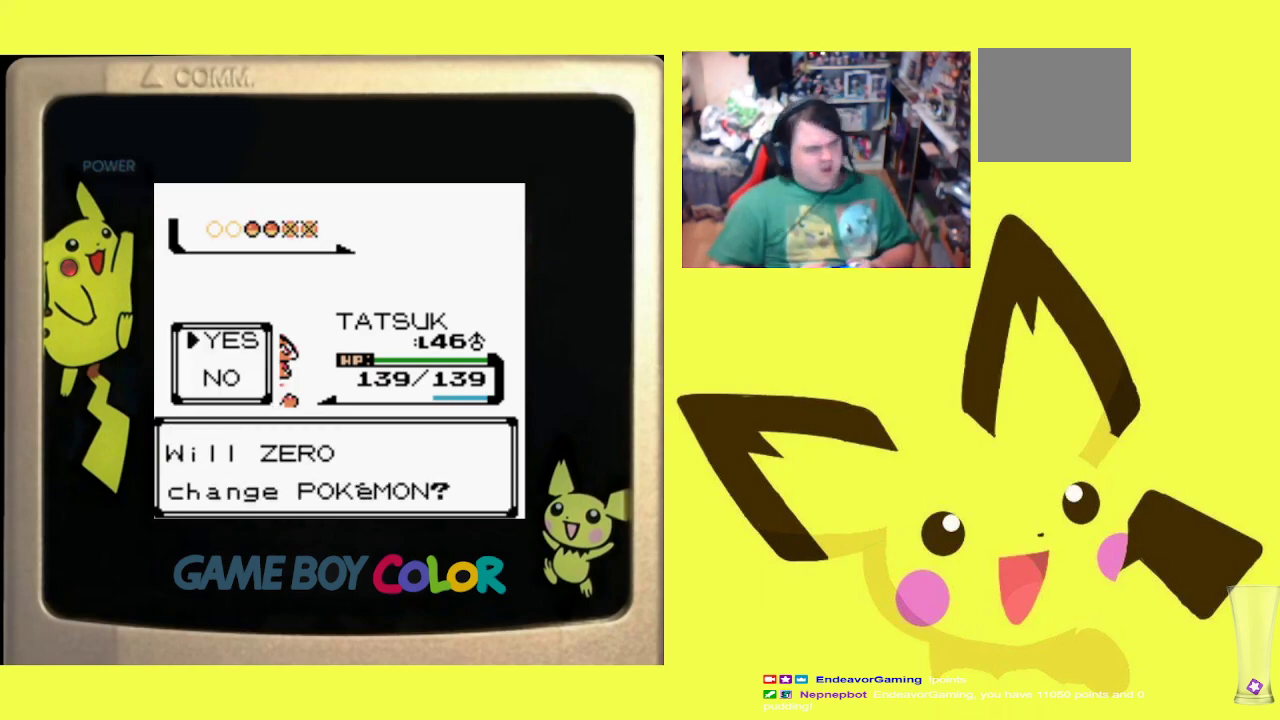
{"buttons": ["CROSS"], "events": [[17, "CROSS", "up"], [117, "CROSS", "down"], [200, "CROSS", "up"], [283, "CROSS", "down"], [367, "CROSS", "up"], [450, "CROSS", "down"]]}
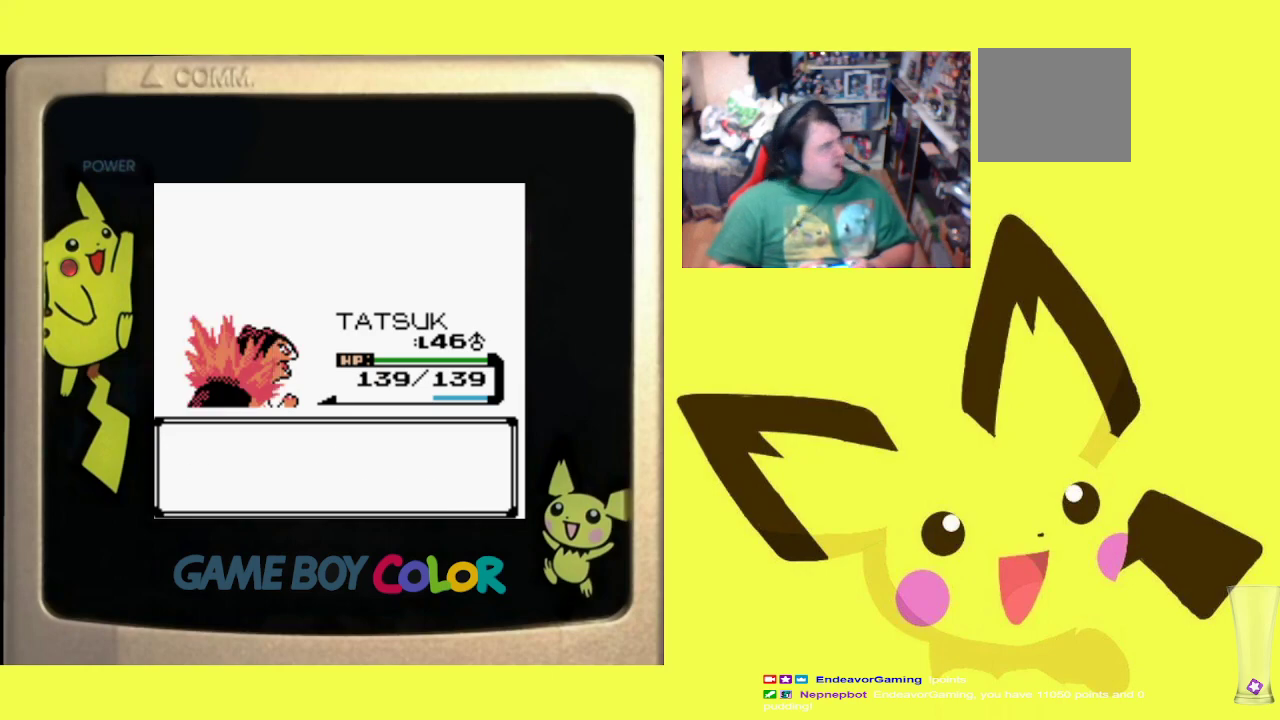
{"buttons": ["CROSS"], "events": [[33, "CROSS", "up"], [117, "CROSS", "down"], [183, "CROSS", "up"], [283, "CROSS", "down"], [367, "CROSS", "up"], [450, "CROSS", "down"]]}
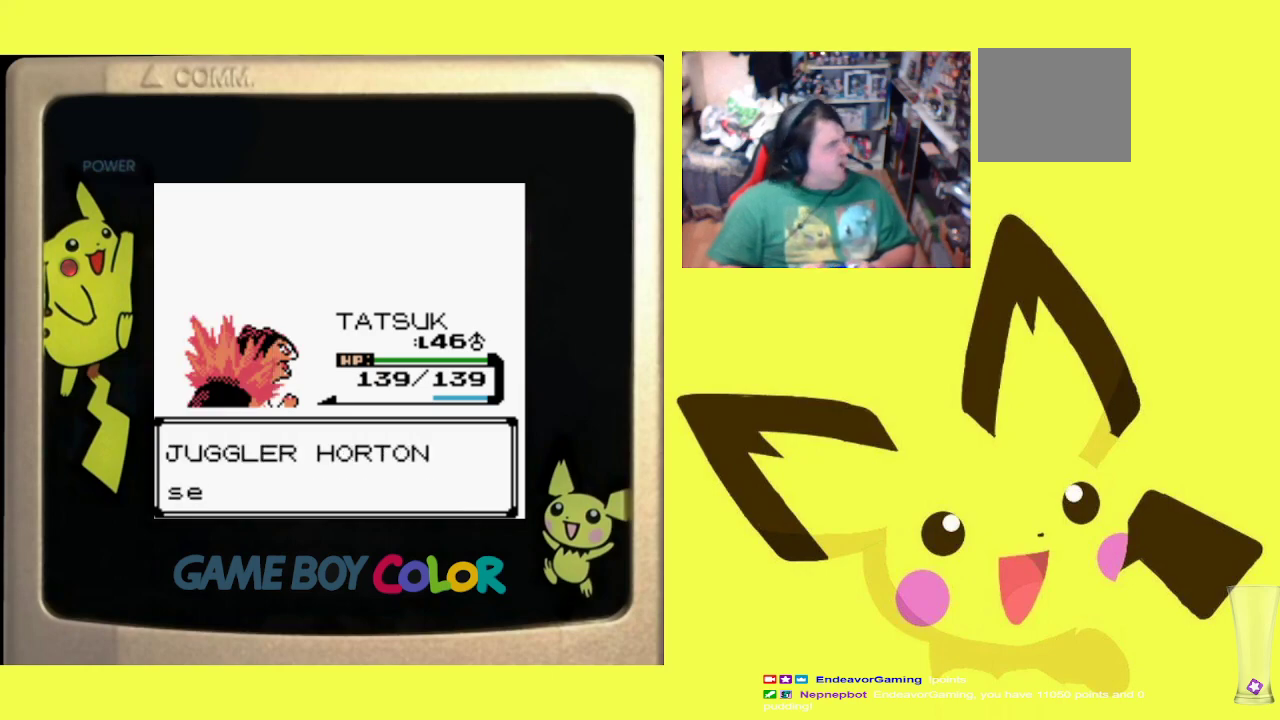
{"buttons": [], "events": [[17, "CROSS", "up"], [100, "CROSS", "down"], [183, "CROSS", "up"], [267, "CROSS", "down"], [350, "CROSS", "up"], [433, "CROSS", "down"], [500, "CROSS", "up"]]}
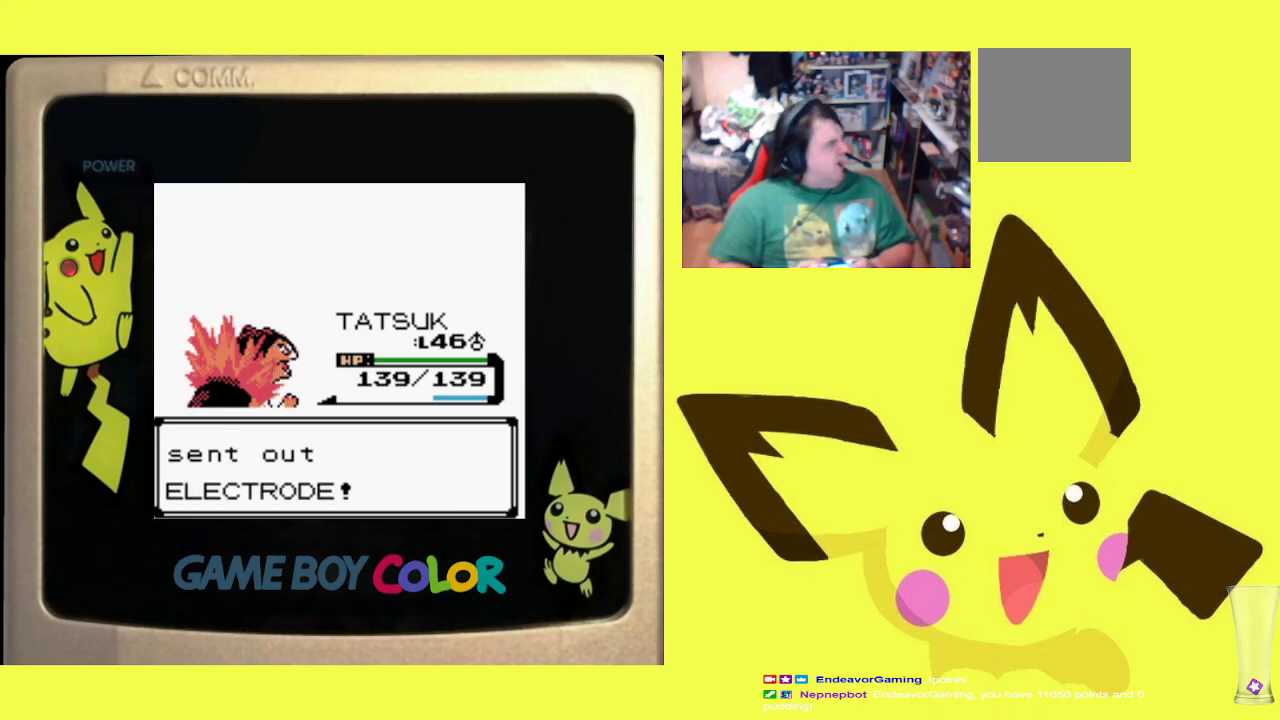
{"buttons": [], "events": [[83, "CROSS", "down"], [167, "CROSS", "up"], [250, "CROSS", "down"], [333, "CROSS", "up"], [417, "CROSS", "down"], [500, "CROSS", "up"]]}
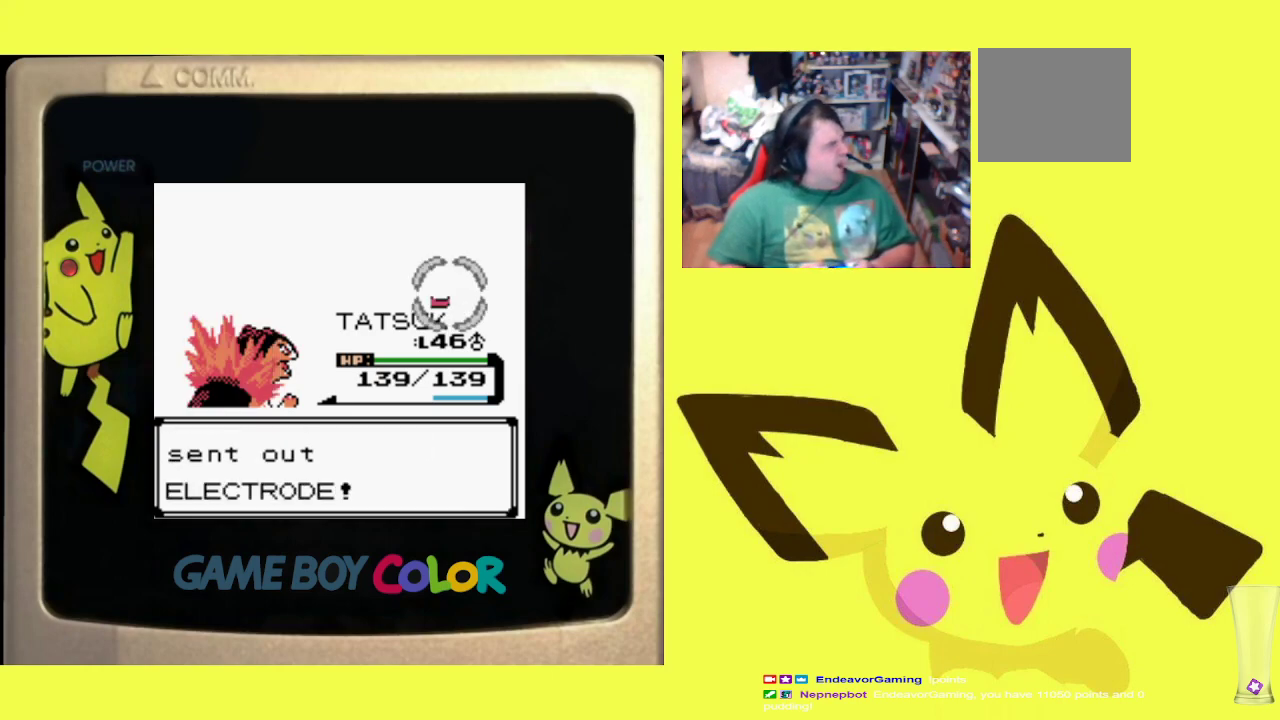
{"buttons": ["CIRCLE"], "events": [[67, "CROSS", "down"], [150, "CROSS", "up"], [250, "CIRCLE", "down"], [333, "CIRCLE", "up"], [417, "CIRCLE", "down"]]}
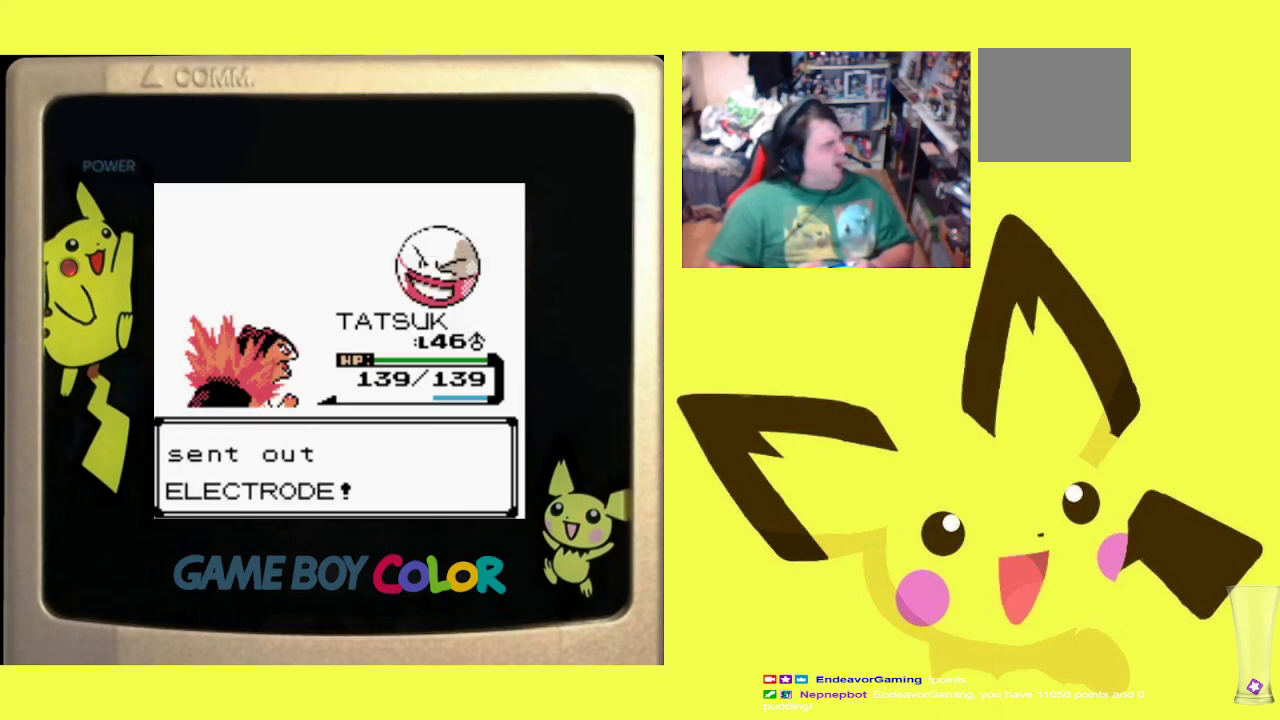
{"buttons": [], "events": [[17, "CIRCLE", "up"], [100, "CIRCLE", "down"], [167, "CIRCLE", "up"], [250, "CIRCLE", "down"], [317, "CIRCLE", "up"], [400, "CIRCLE", "down"], [467, "CIRCLE", "up"]]}
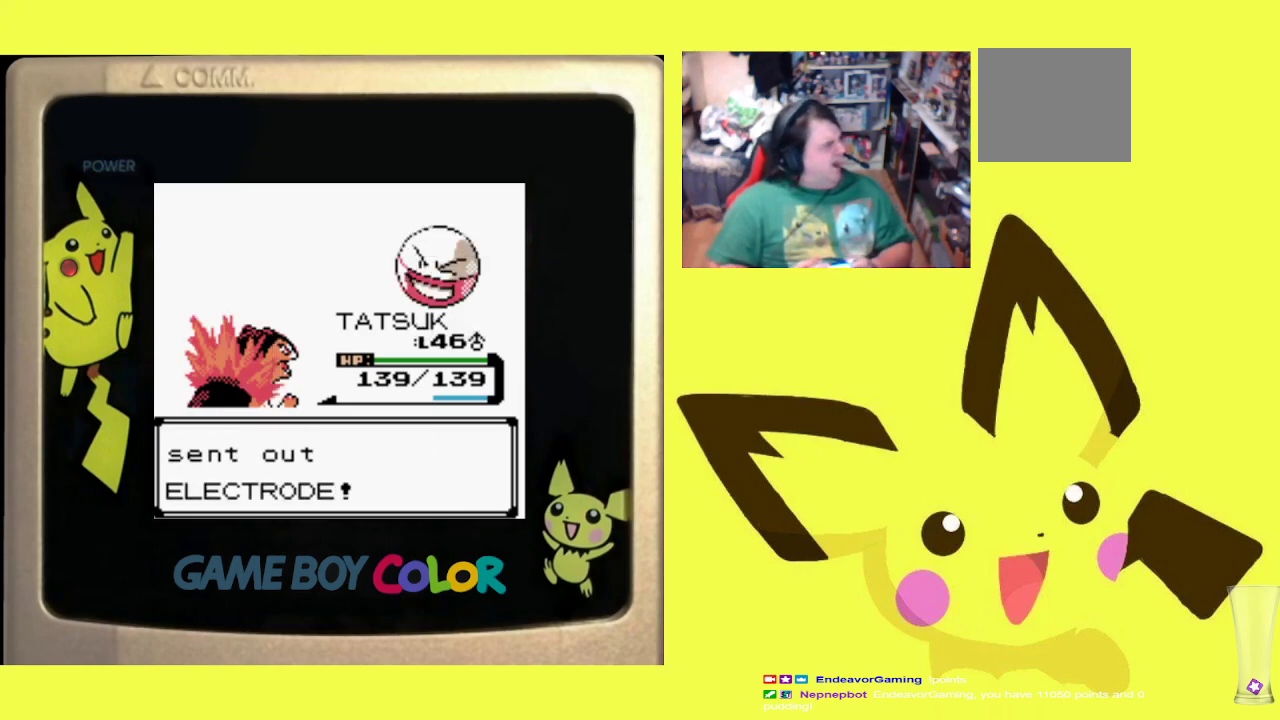
{"buttons": ["CIRCLE"], "events": [[33, "CIRCLE", "down"], [117, "CIRCLE", "up"], [183, "CIRCLE", "down"], [267, "CIRCLE", "up"], [350, "CIRCLE", "down"], [417, "CIRCLE", "up"], [483, "CIRCLE", "down"]]}
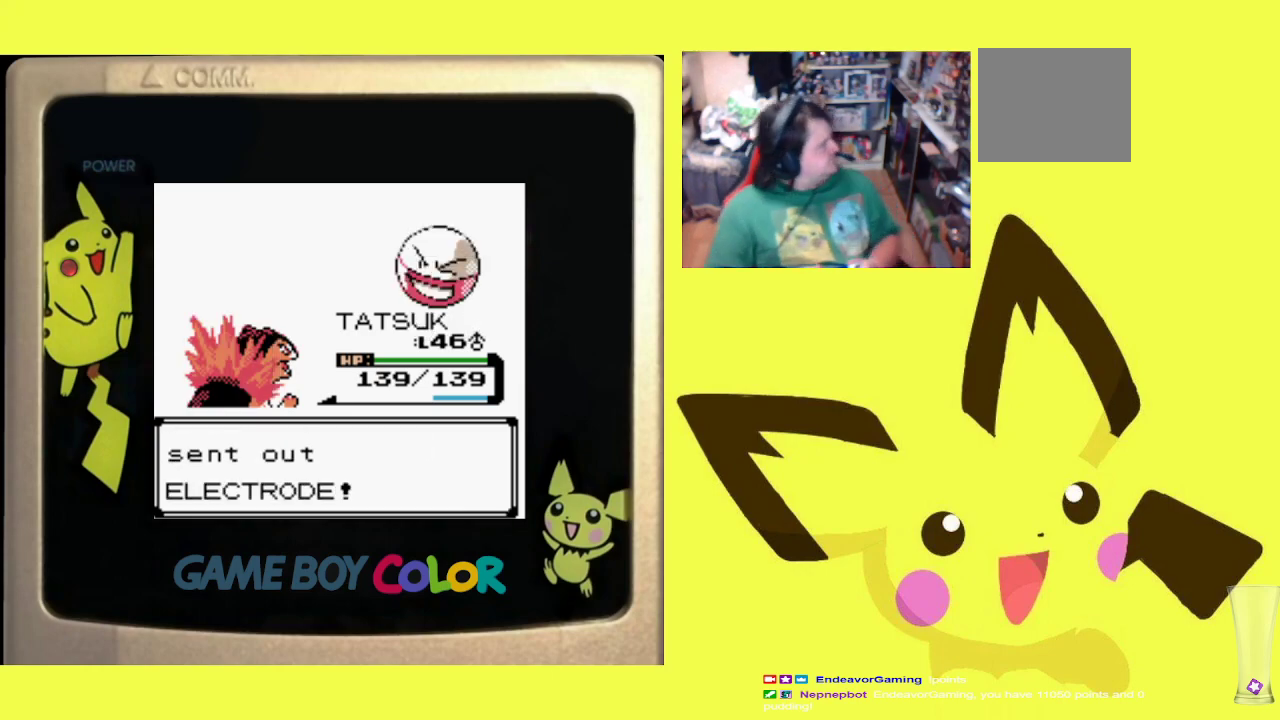
{"buttons": ["CIRCLE"], "events": [[67, "CIRCLE", "up"], [150, "CIRCLE", "down"], [217, "CIRCLE", "up"], [300, "CIRCLE", "down"], [350, "CIRCLE", "up"], [433, "CIRCLE", "down"]]}
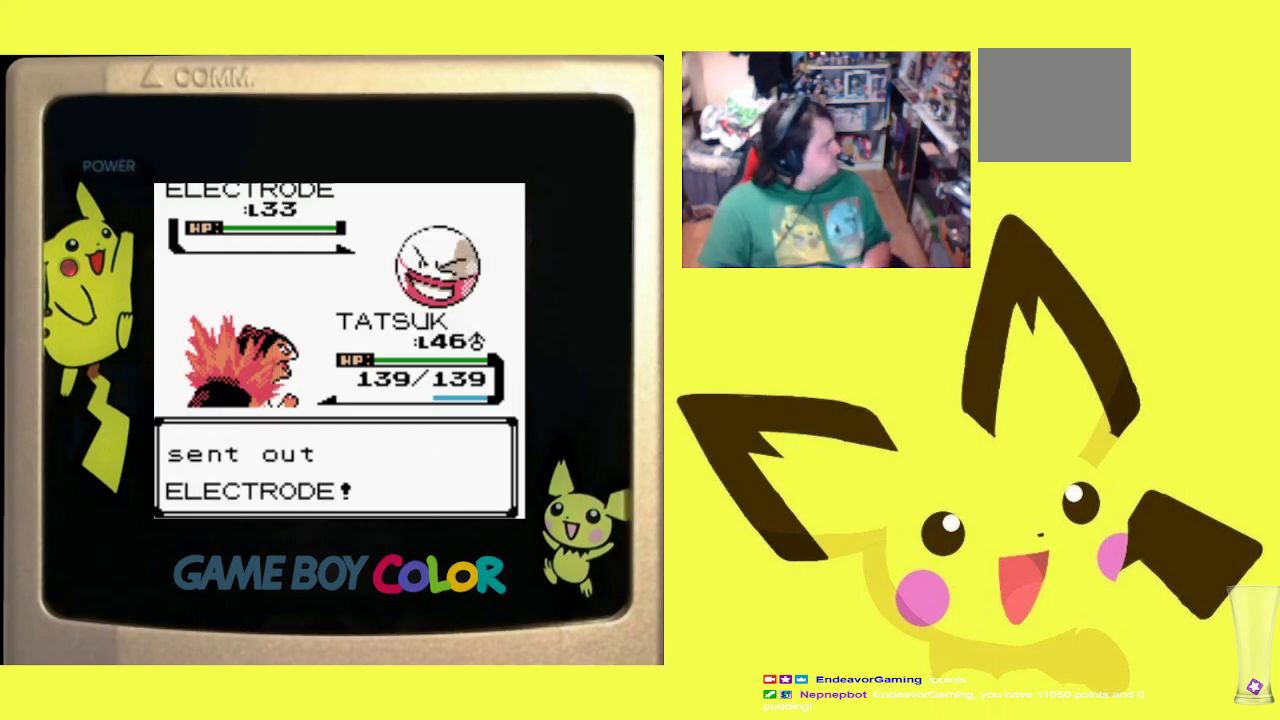
{"buttons": [], "events": [[17, "CIRCLE", "up"], [83, "CIRCLE", "down"], [150, "CIRCLE", "up"], [233, "CIRCLE", "down"], [300, "CIRCLE", "up"], [367, "CIRCLE", "down"], [450, "CIRCLE", "up"]]}
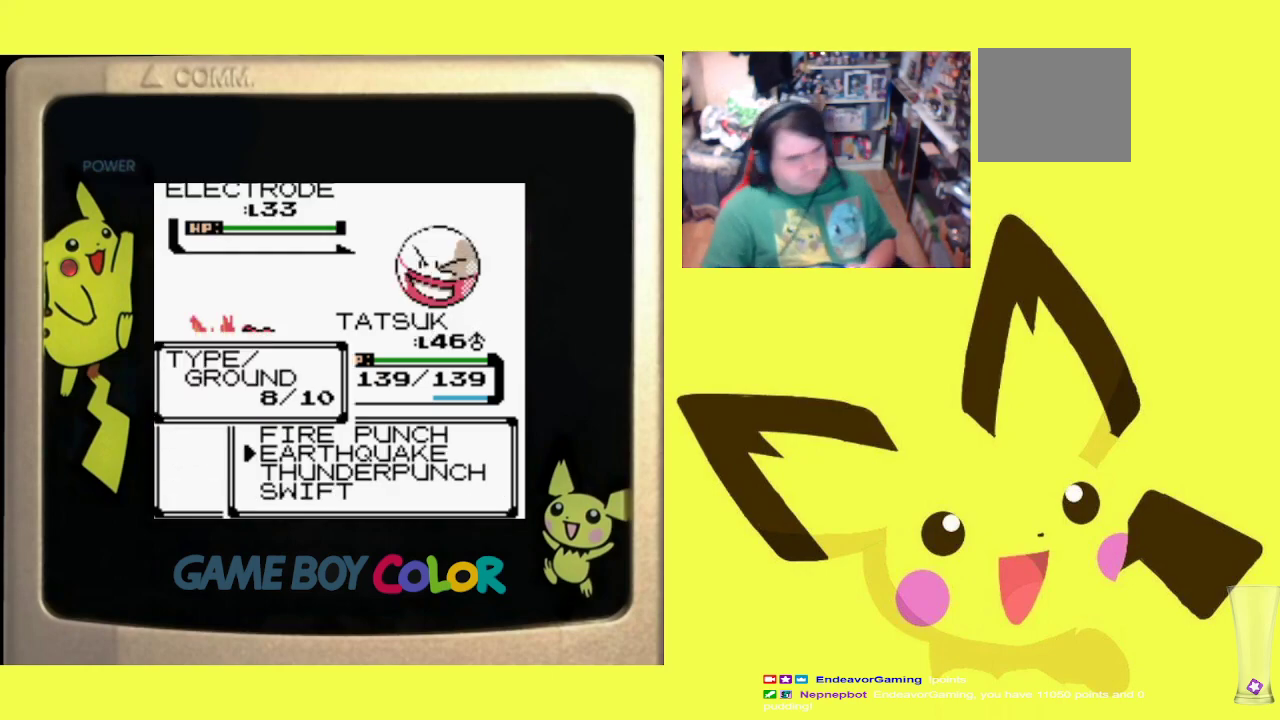
{"buttons": [], "events": [[33, "CIRCLE", "down"], [100, "CIRCLE", "up"]]}